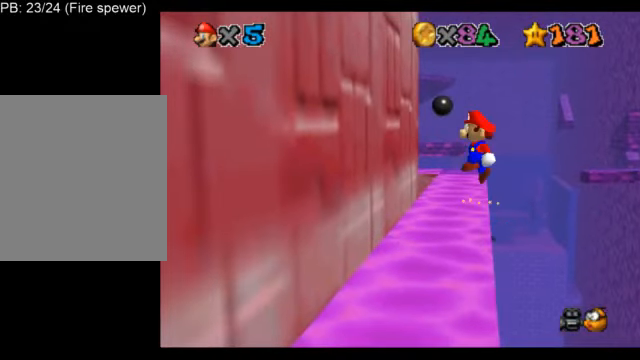
Gameplay with a controller (Nintendo layout); each line is a JSON object with the inputs held at the frame after it. "events" lists button and stick changes between this image and that frame as [ms after this image, input, new state], when the widget could be followed in between. Not read: L3 R3.
{"buttons": ["L1"], "left_stick": "up-left", "events": [[417, "A", "up"], [458, "left_stick", "up-left"]]}
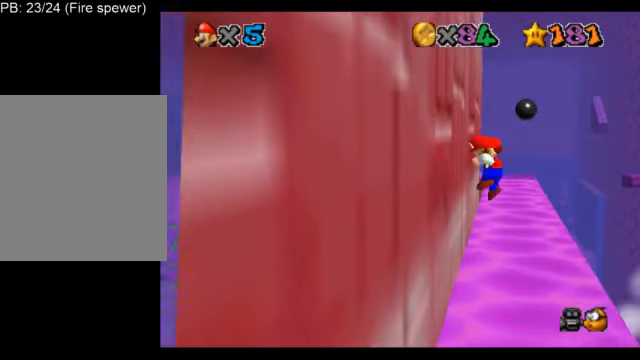
{"buttons": ["A", "L1"], "left_stick": "up-left", "events": [[84, "A", "down"]]}
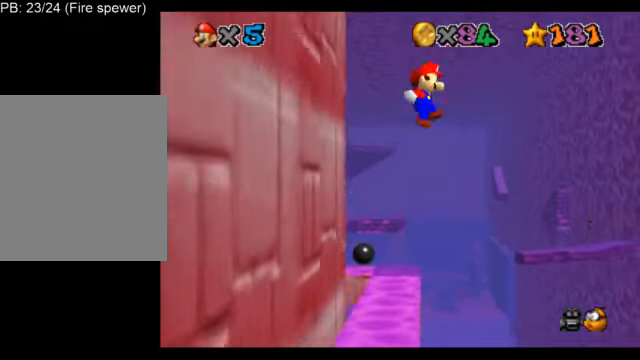
{"buttons": ["A", "L1"], "left_stick": "up-left", "events": [[166, "left_stick", "up"], [500, "left_stick", "up-left"]]}
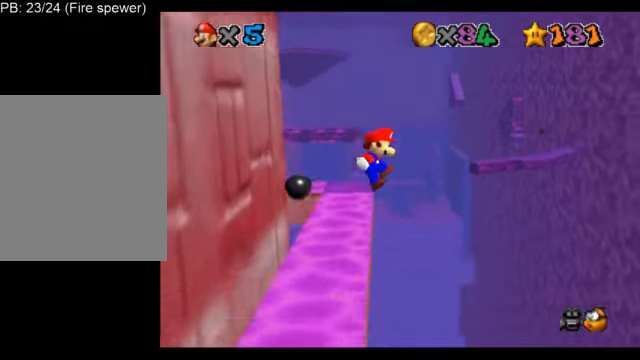
{"buttons": ["L1"], "left_stick": "up-left", "events": [[292, "A", "up"]]}
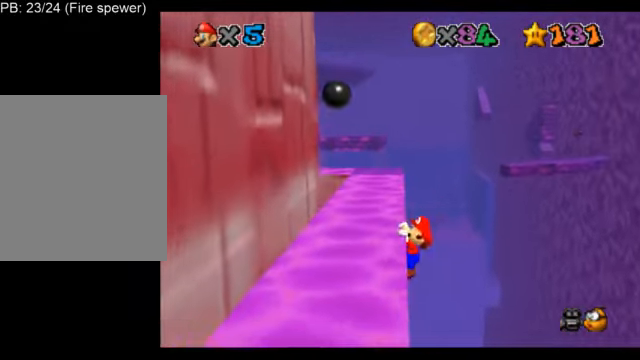
{"buttons": ["L1"], "left_stick": "center", "events": [[417, "left_stick", "center"]]}
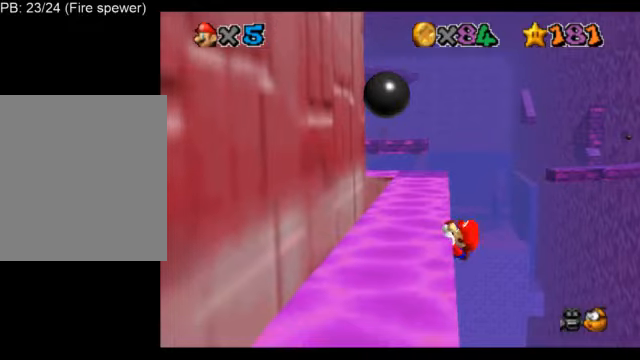
{"buttons": ["A", "L1"], "left_stick": "center", "events": [[501, "A", "down"]]}
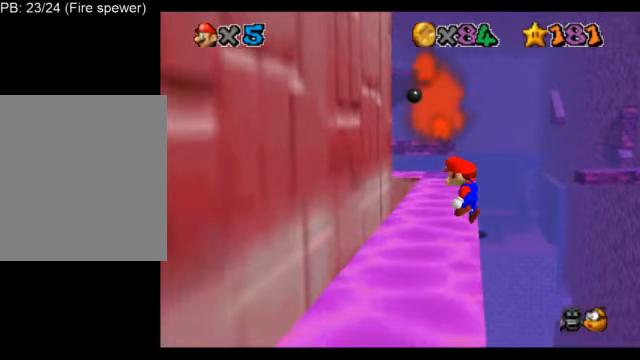
{"buttons": ["L1"], "left_stick": "up-left", "events": [[42, "left_stick", "up-left"], [500, "A", "up"]]}
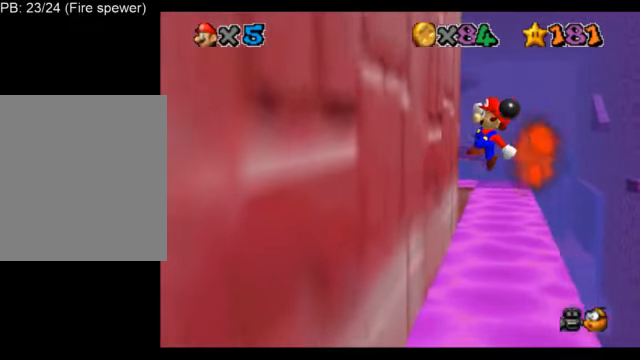
{"buttons": ["A", "L1"], "left_stick": "up-left", "events": [[167, "A", "down"]]}
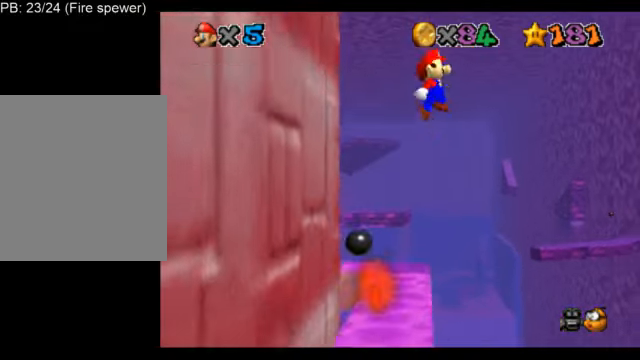
{"buttons": ["A", "L1"], "left_stick": "up", "events": [[167, "left_stick", "center"], [459, "left_stick", "up"]]}
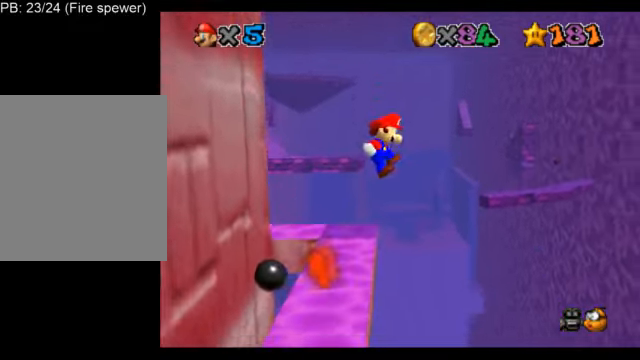
{"buttons": ["L1"], "left_stick": "up-left", "events": [[84, "left_stick", "up-left"], [334, "A", "up"]]}
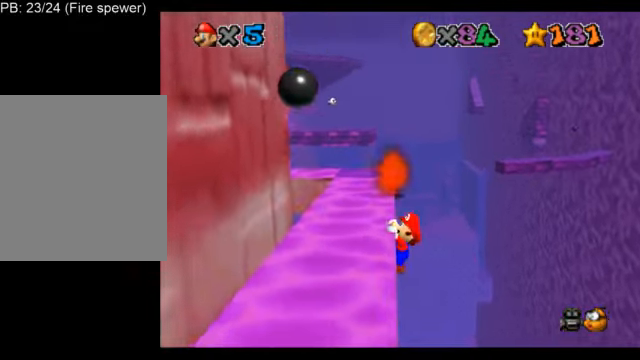
{"buttons": ["L1"], "left_stick": "center", "events": [[42, "C_DOWN", "down"], [167, "C_DOWN", "up"], [459, "left_stick", "center"]]}
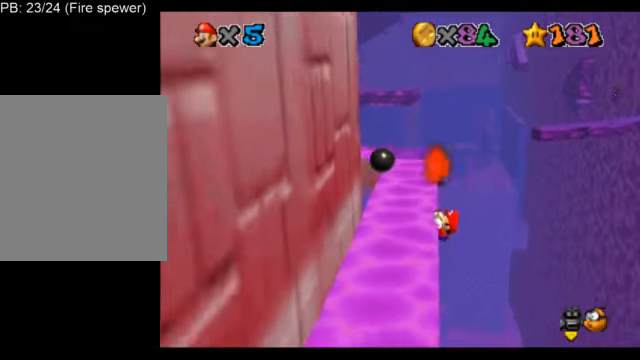
{"buttons": ["L1"], "left_stick": "center", "events": []}
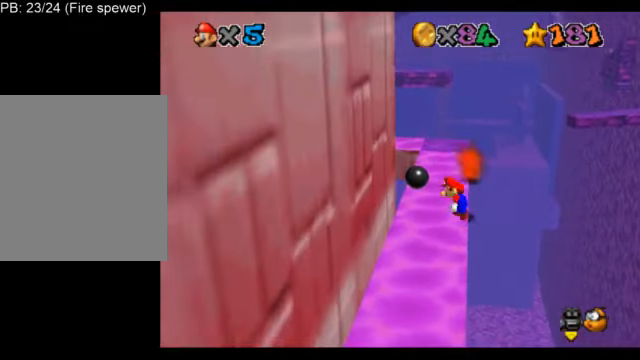
{"buttons": ["A", "L1"], "left_stick": "up", "events": [[125, "A", "down"], [167, "left_stick", "up-right"], [375, "left_stick", "up"]]}
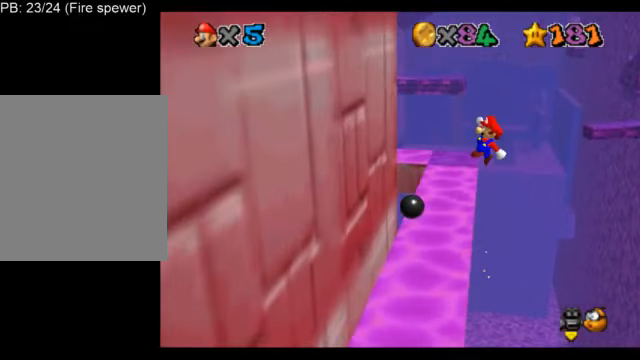
{"buttons": ["L1"], "left_stick": "up-left", "events": [[209, "left_stick", "up-left"], [376, "A", "up"]]}
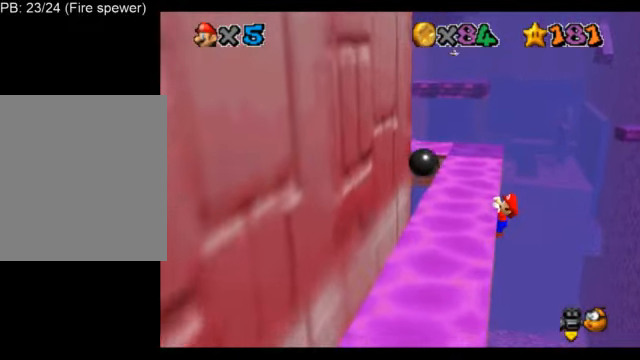
{"buttons": ["L1"], "left_stick": "up-left", "events": []}
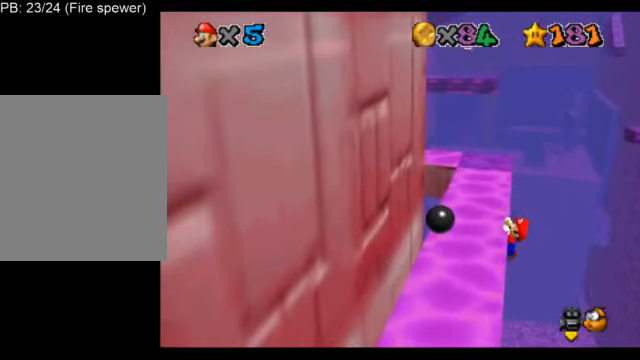
{"buttons": ["L1"], "left_stick": "center", "events": [[126, "left_stick", "center"]]}
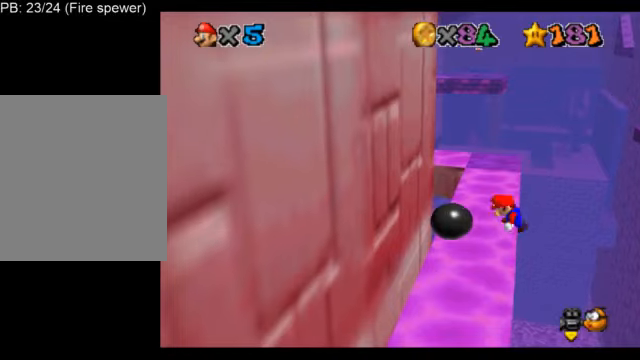
{"buttons": ["A", "L1"], "left_stick": "up-right", "events": [[251, "A", "down"], [334, "left_stick", "up-right"]]}
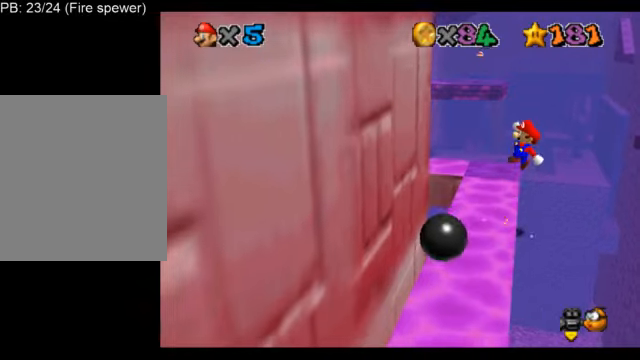
{"buttons": ["A", "L1"], "left_stick": "up-left", "events": [[83, "left_stick", "up"], [333, "left_stick", "up-left"]]}
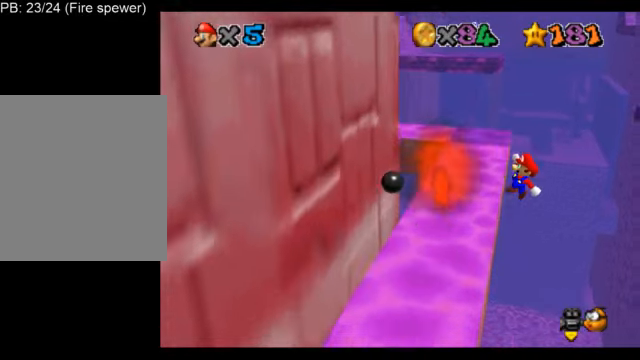
{"buttons": ["L1"], "left_stick": "up-left", "events": [[84, "A", "up"]]}
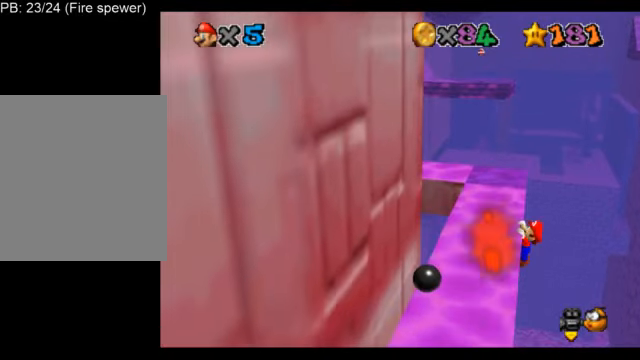
{"buttons": ["L1"], "left_stick": "center", "events": [[417, "left_stick", "center"]]}
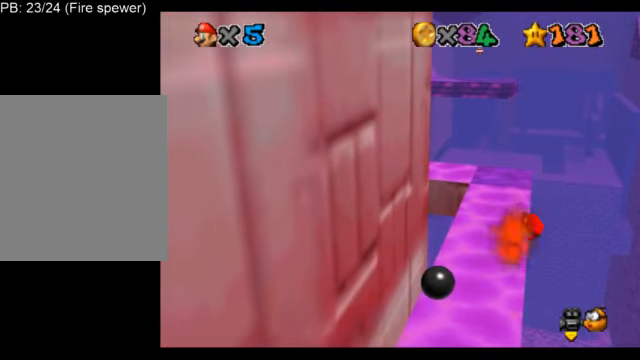
{"buttons": ["A", "L1"], "left_stick": "down-right", "events": [[334, "A", "down"], [417, "left_stick", "right"], [501, "left_stick", "down-right"]]}
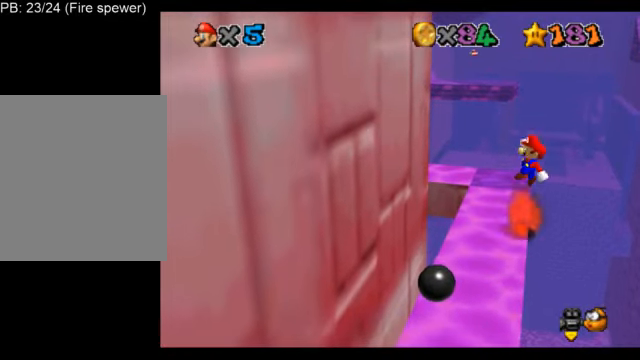
{"buttons": ["A", "L1"], "left_stick": "left", "events": [[292, "left_stick", "down-left"], [459, "left_stick", "left"]]}
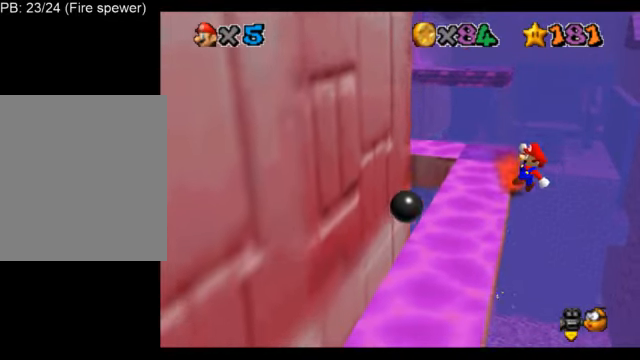
{"buttons": ["L1"], "left_stick": "up-left", "events": [[251, "A", "up"], [251, "left_stick", "up-left"]]}
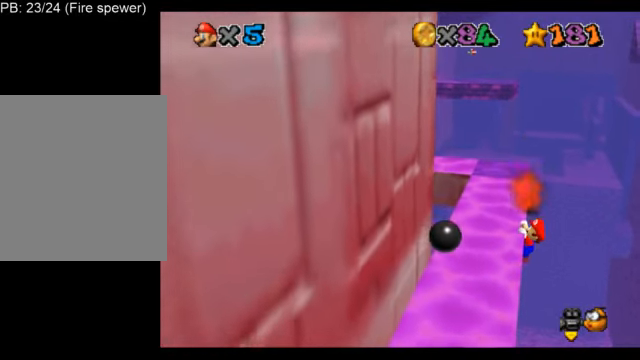
{"buttons": ["L1"], "left_stick": "center", "events": [[375, "left_stick", "center"]]}
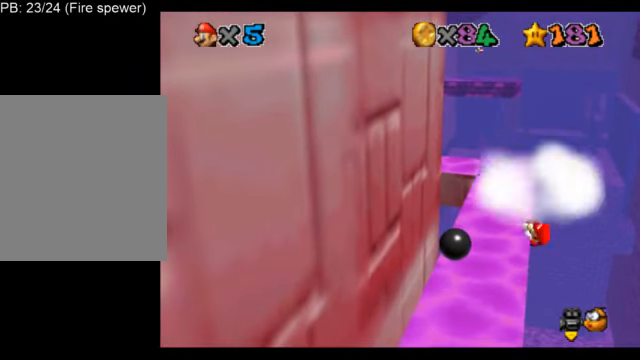
{"buttons": ["L1"], "left_stick": "center", "events": []}
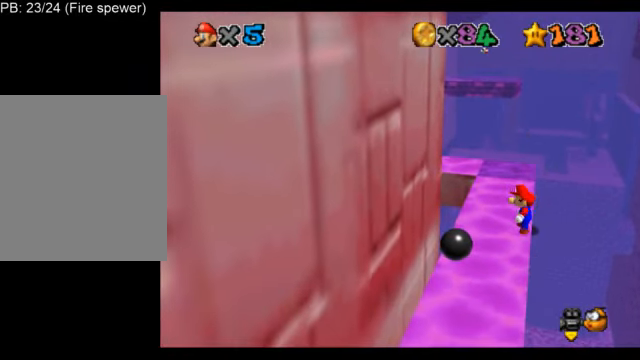
{"buttons": ["A", "L1"], "left_stick": "up", "events": [[41, "A", "down"], [41, "left_stick", "up-right"], [333, "left_stick", "up"]]}
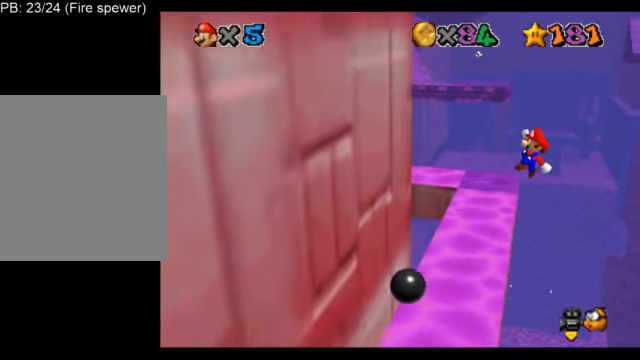
{"buttons": ["L1"], "left_stick": "up-left", "events": [[83, "left_stick", "up-left"], [292, "A", "up"]]}
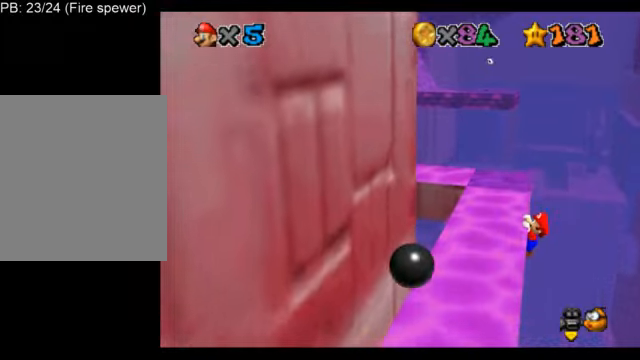
{"buttons": ["L1"], "left_stick": "center", "events": [[501, "left_stick", "center"]]}
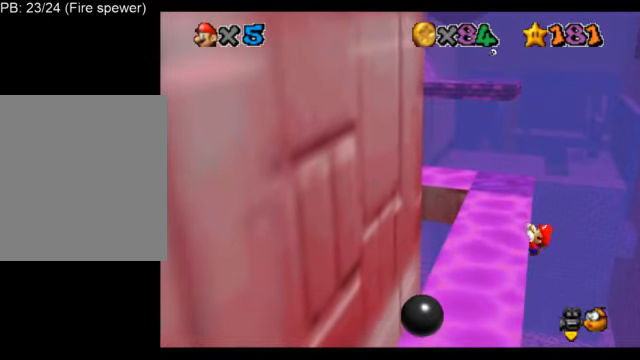
{"buttons": ["L1"], "left_stick": "center", "events": []}
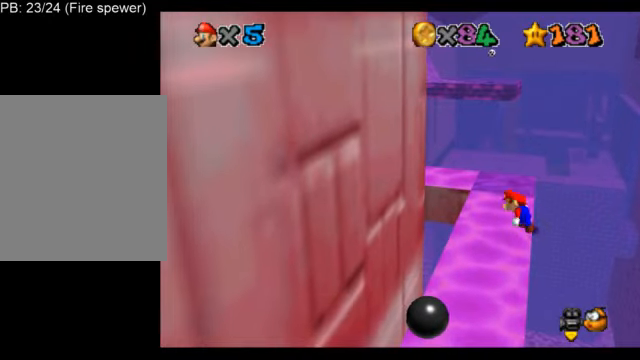
{"buttons": ["A", "L1"], "left_stick": "up-right", "events": [[167, "A", "down"], [209, "left_stick", "up-right"]]}